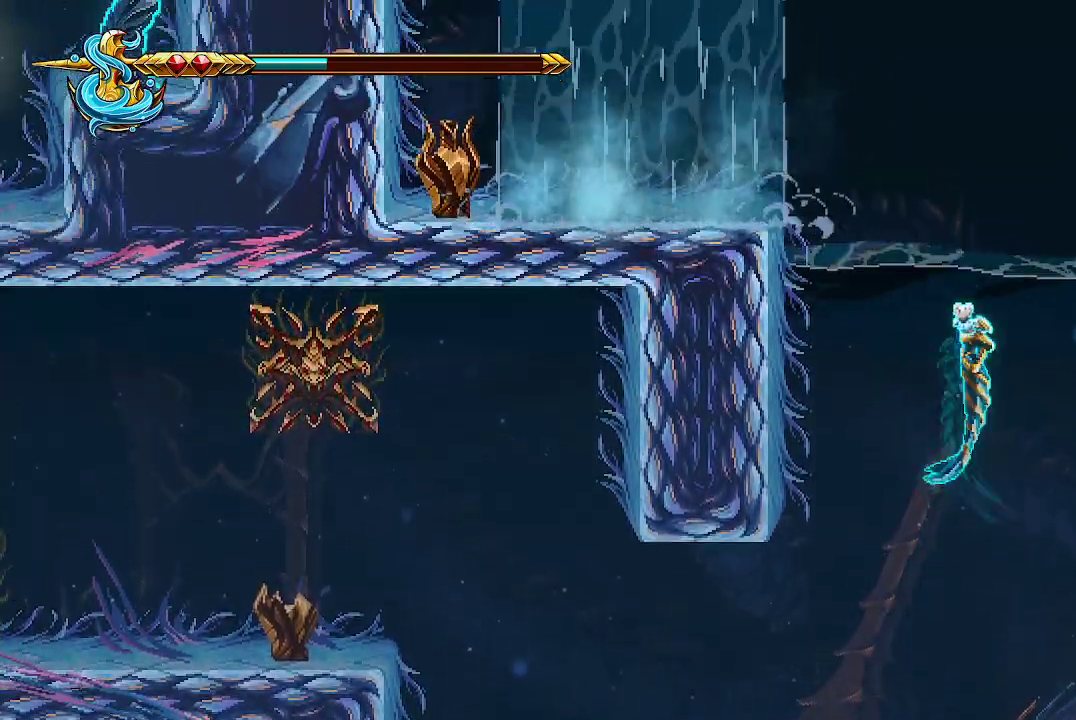
Gameplay with a controller (Xbox layout); each line is a JSON object with the inputs held at the frame after it. "events" lists button and stick changes between this image and that frame as [ms after this image, input, new state], when the widget could be followed in between.
{"buttons": [], "left_stick": "up-left", "right_stick": "center", "events": [[33, "right_stick", "center"], [200, "X", "down"], [267, "left_stick", "up-left"], [500, "X", "up"]]}
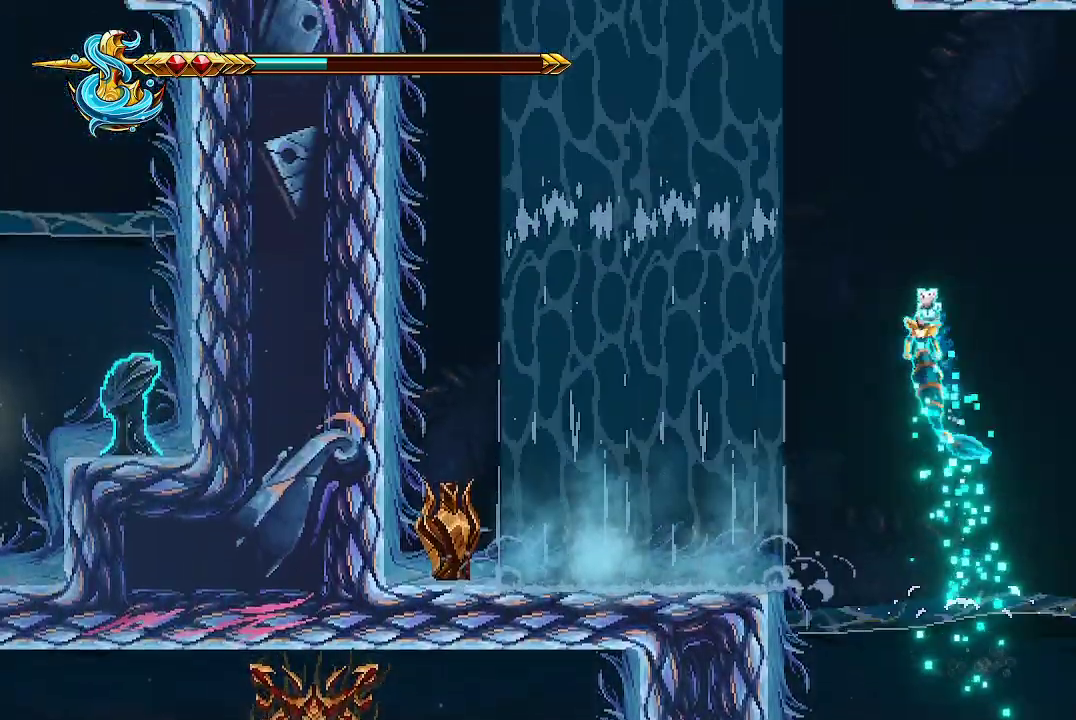
{"buttons": [], "left_stick": "up-left", "right_stick": "center", "events": []}
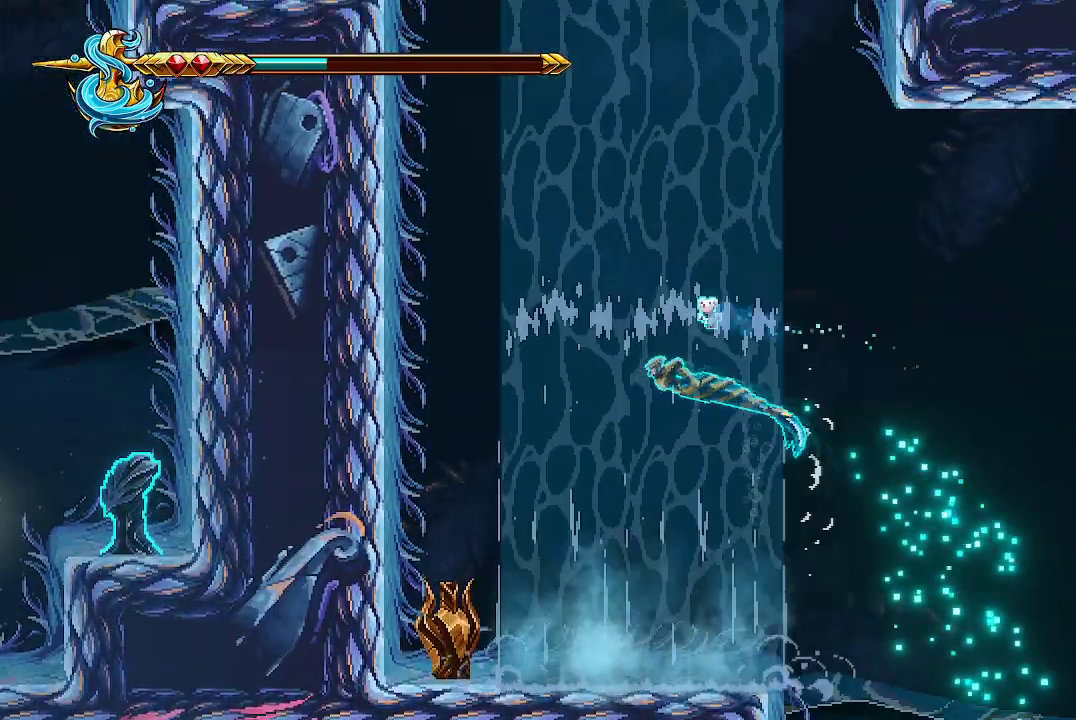
{"buttons": [], "left_stick": "down", "right_stick": "center", "events": [[100, "left_stick", "center"], [267, "left_stick", "down"]]}
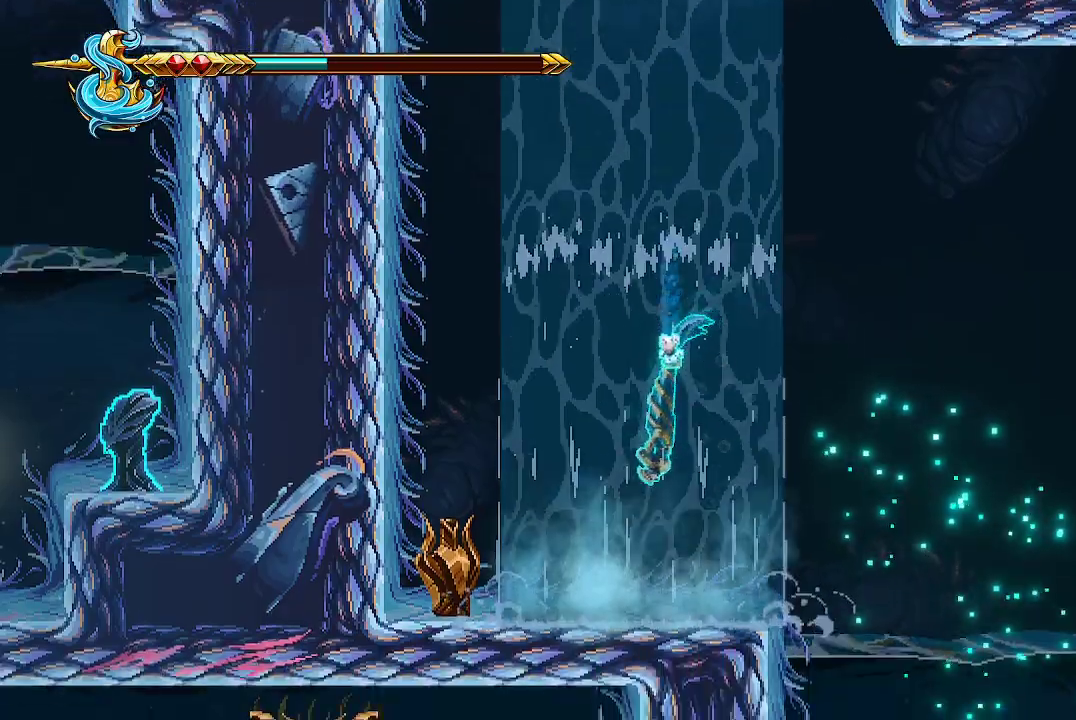
{"buttons": ["X"], "left_stick": "down-left", "right_stick": "center", "events": [[33, "left_stick", "down-left"], [400, "X", "down"]]}
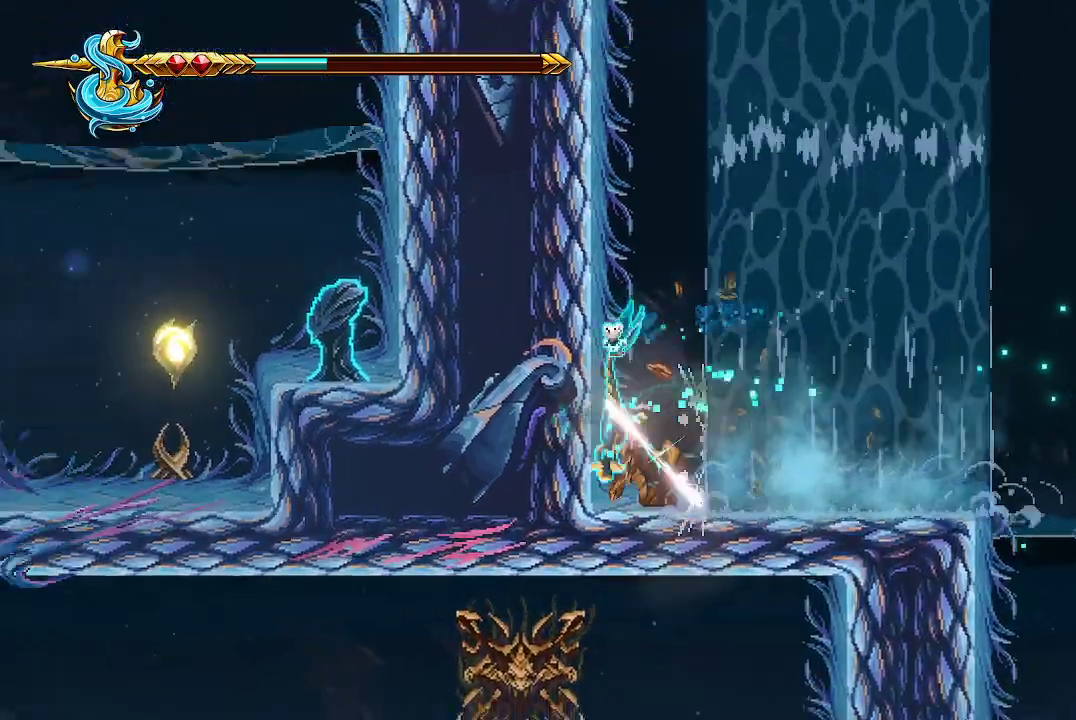
{"buttons": [], "left_stick": "right", "right_stick": "center", "events": [[67, "X", "up"], [67, "left_stick", "center"], [467, "left_stick", "right"]]}
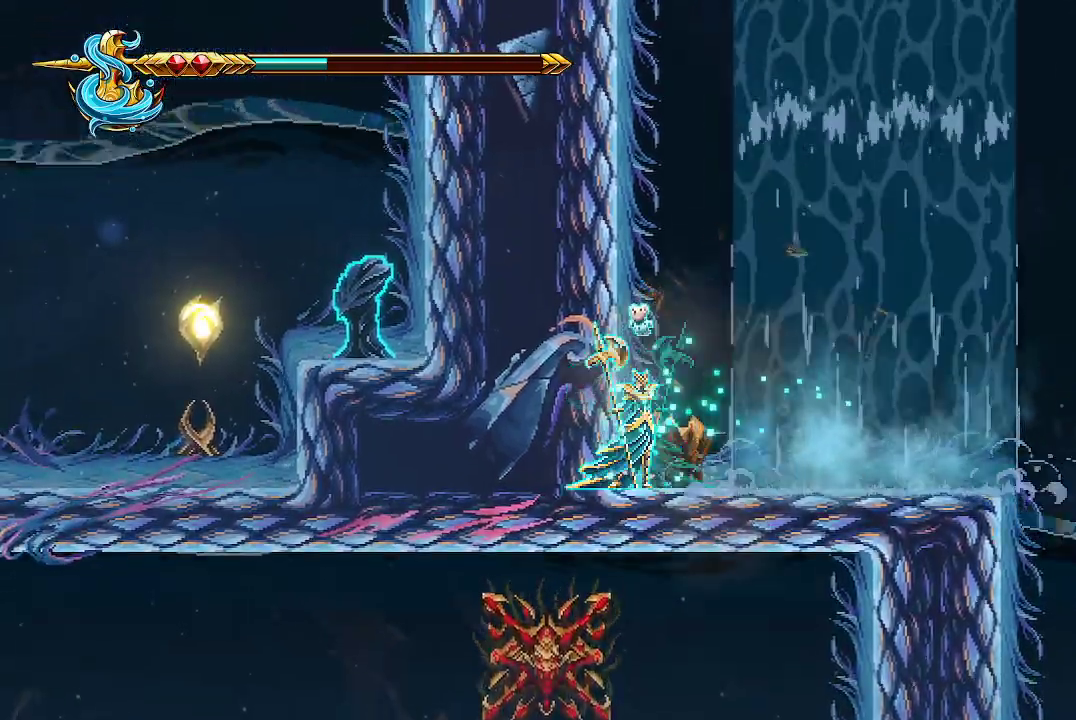
{"buttons": [], "left_stick": "up-right", "right_stick": "center", "events": [[133, "left_stick", "center"], [300, "left_stick", "right"], [500, "left_stick", "up-right"]]}
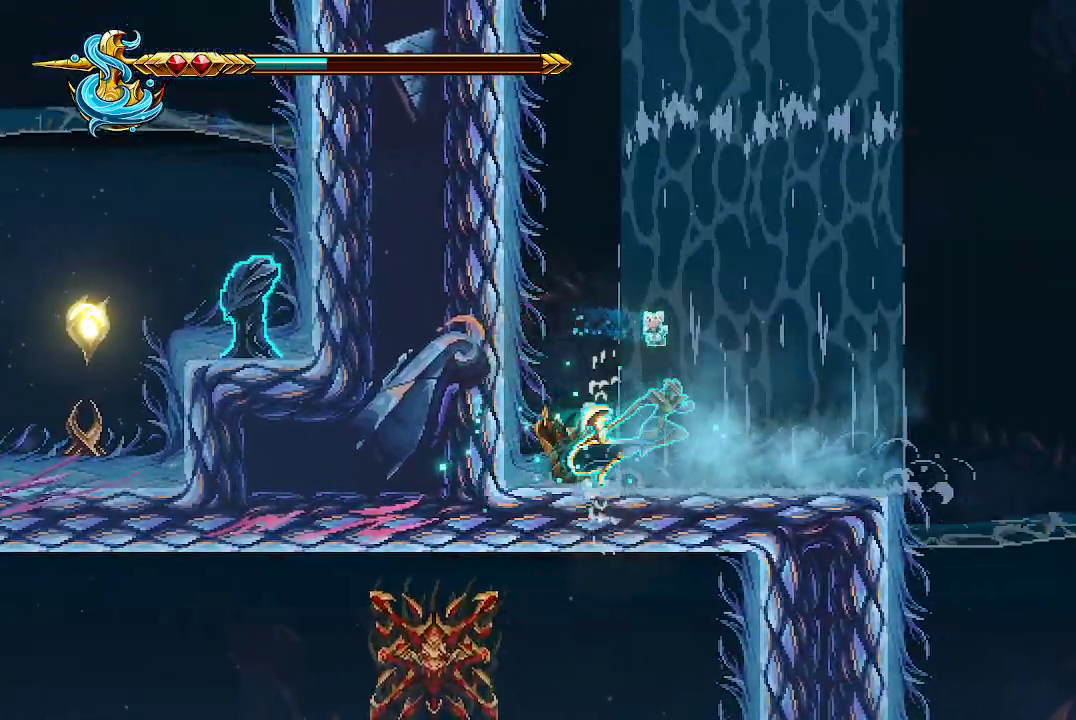
{"buttons": [], "left_stick": "up", "right_stick": "center", "events": [[200, "B", "down"], [200, "left_stick", "up"], [333, "B", "up"]]}
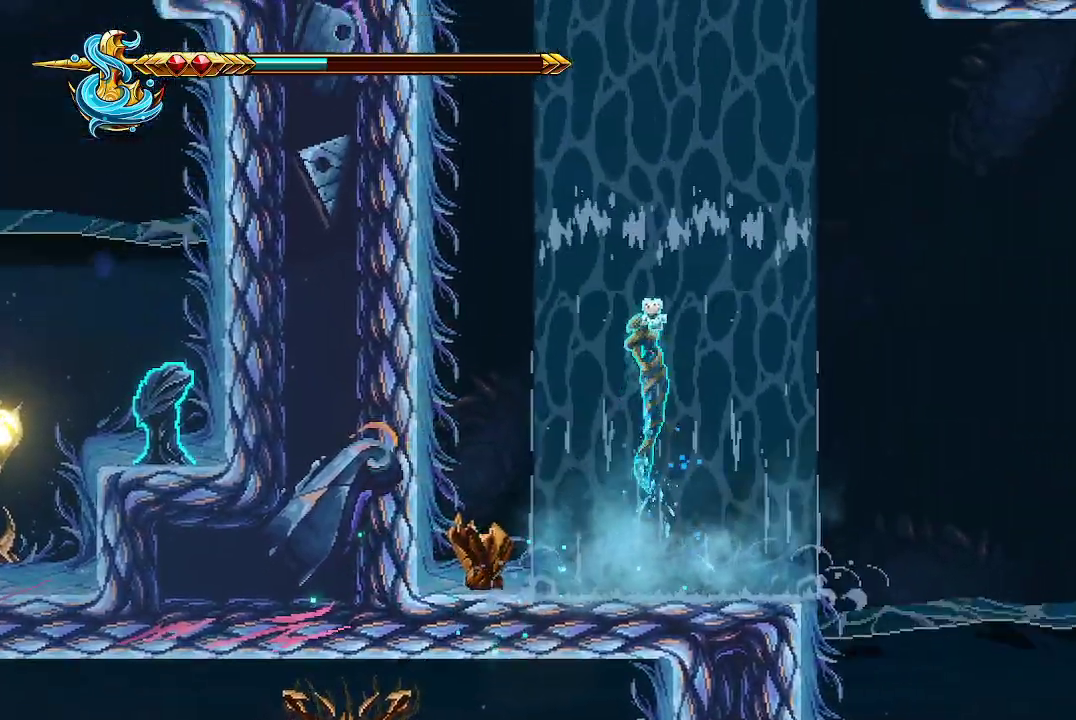
{"buttons": [], "left_stick": "up", "right_stick": "center", "events": []}
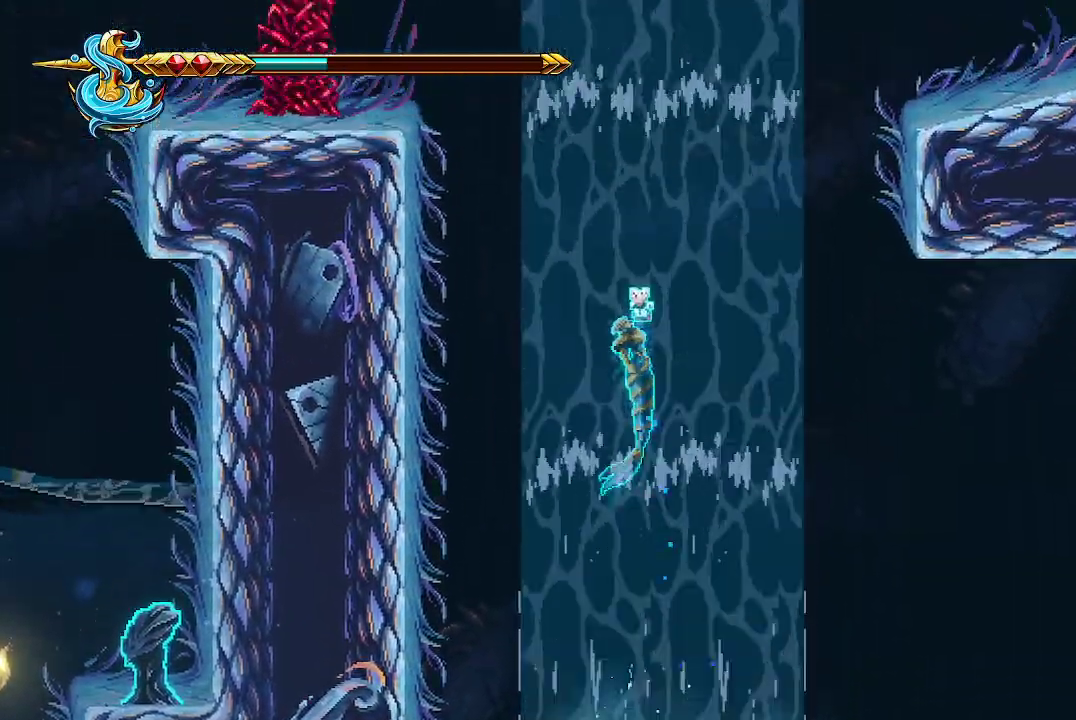
{"buttons": [], "left_stick": "up", "right_stick": "center", "events": []}
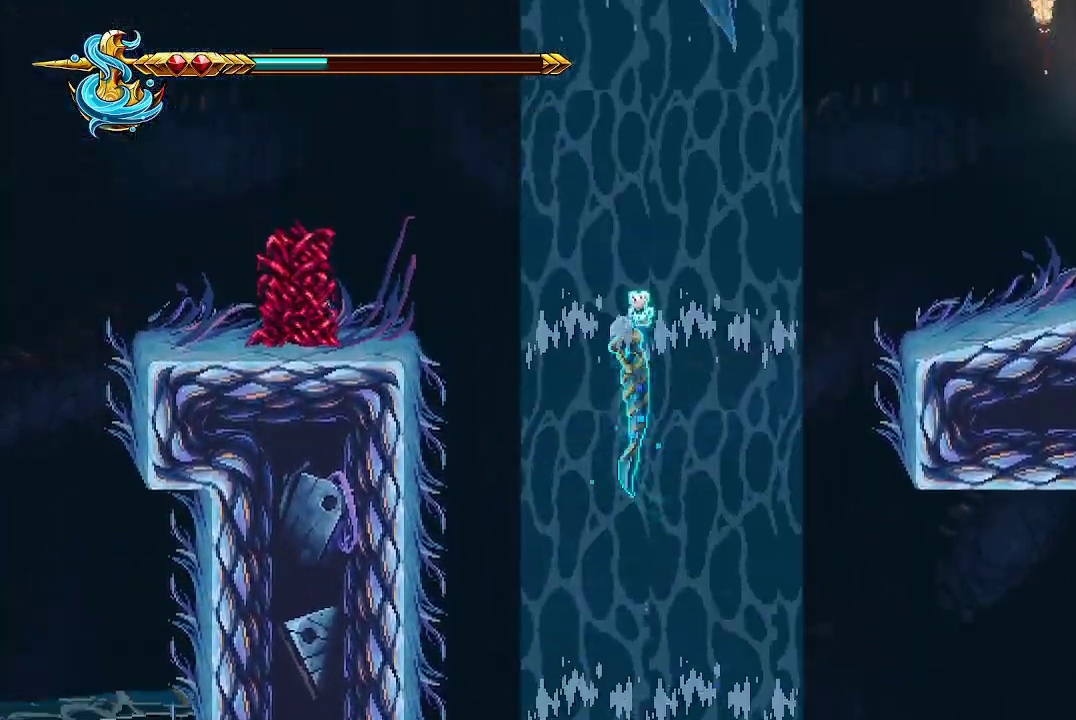
{"buttons": [], "left_stick": "center", "right_stick": "center", "events": [[233, "left_stick", "center"]]}
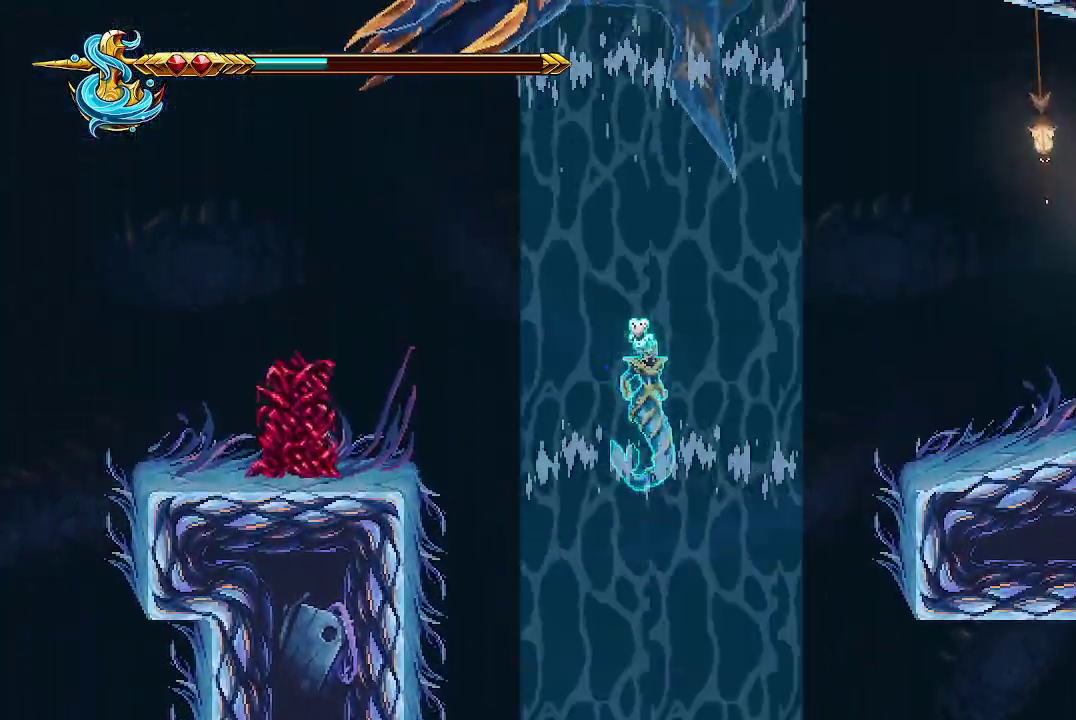
{"buttons": ["X"], "left_stick": "up-left", "right_stick": "center", "events": [[67, "left_stick", "right"], [333, "left_stick", "up-left"], [500, "X", "down"]]}
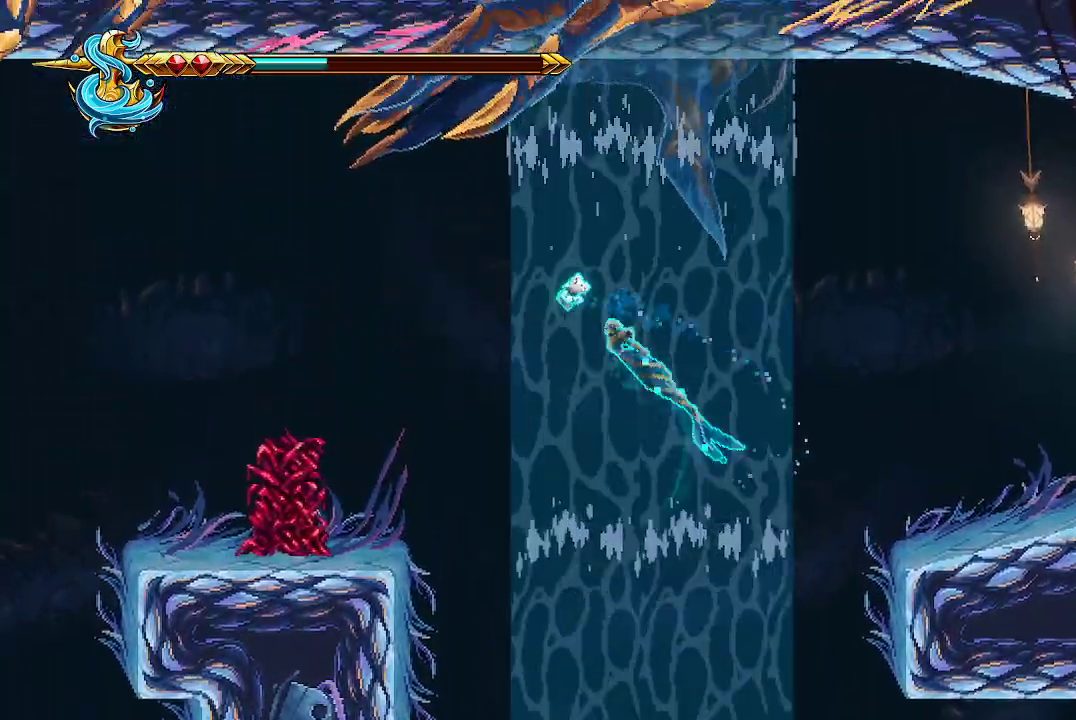
{"buttons": [], "left_stick": "center", "right_stick": "center", "events": [[167, "X", "up"], [367, "left_stick", "center"]]}
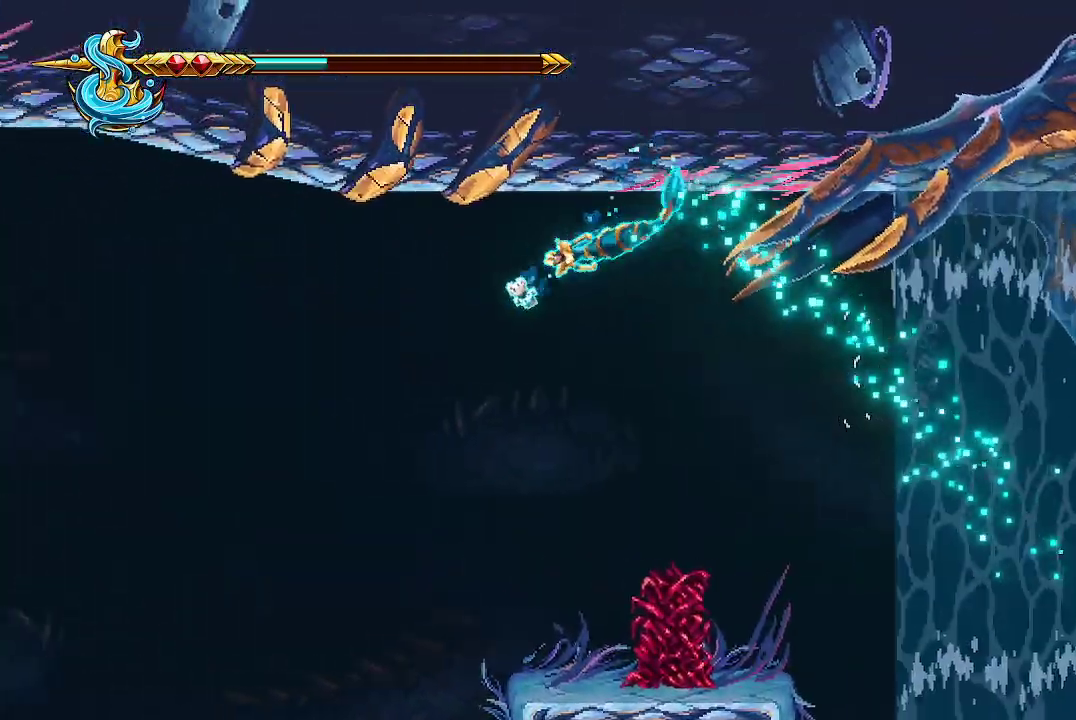
{"buttons": [], "left_stick": "left", "right_stick": "center", "events": [[33, "left_stick", "right"], [233, "left_stick", "center"], [333, "left_stick", "down-right"], [467, "left_stick", "left"]]}
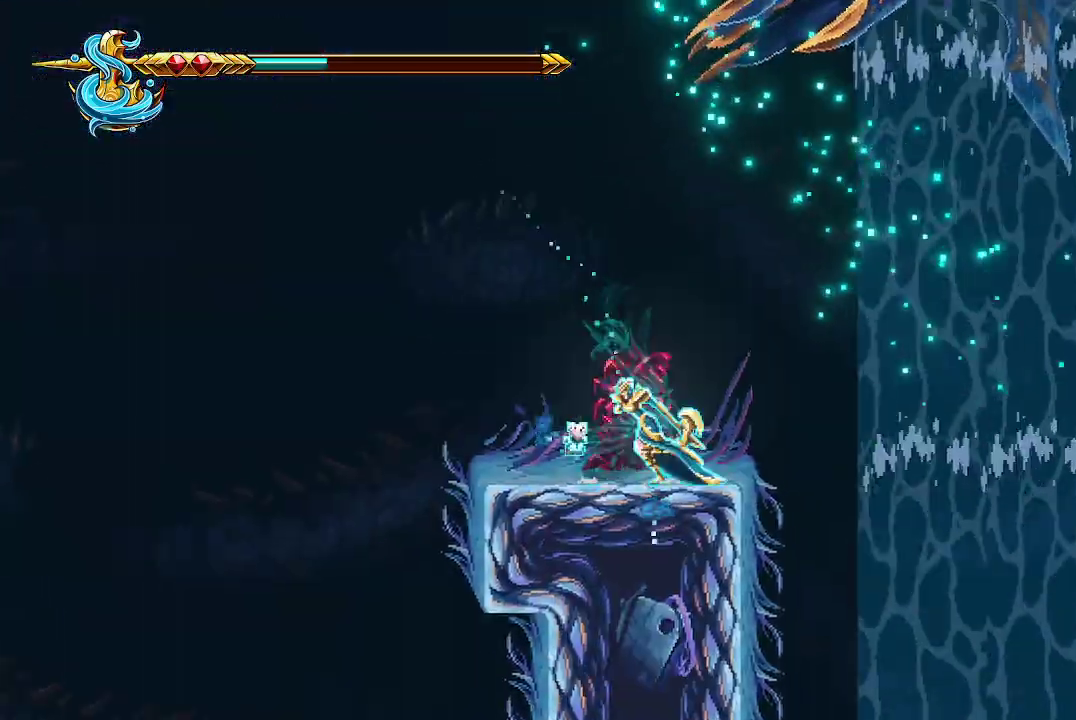
{"buttons": [], "left_stick": "center", "right_stick": "center", "events": [[100, "left_stick", "center"], [167, "X", "down"], [300, "X", "up"], [367, "X", "down"], [467, "X", "up"]]}
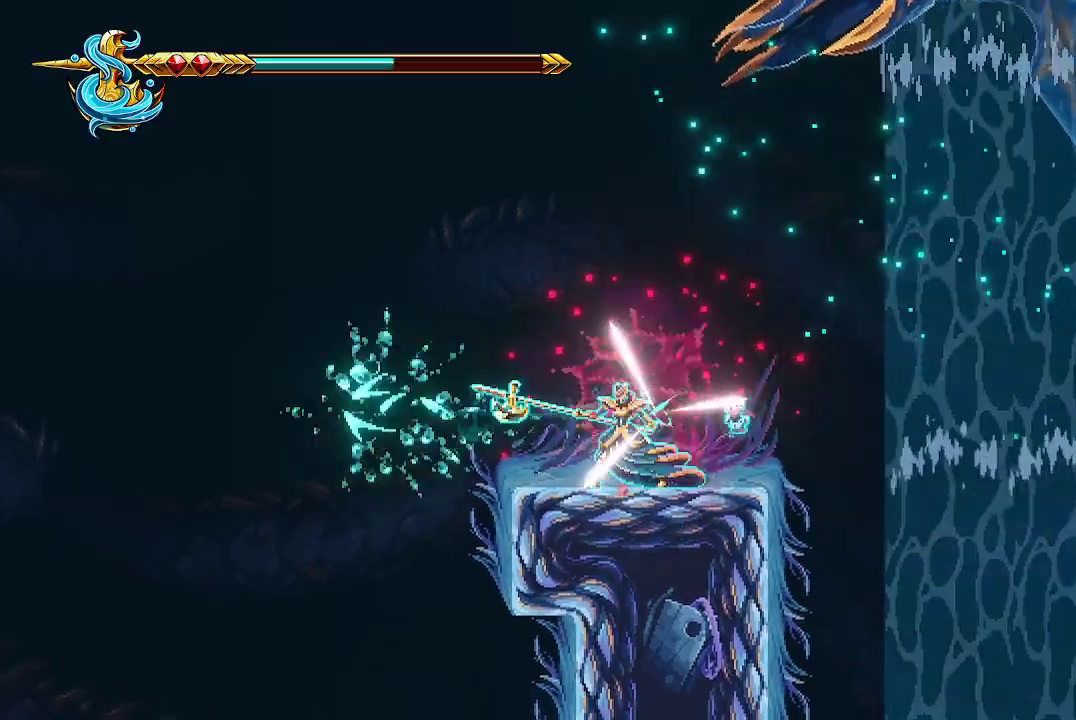
{"buttons": [], "left_stick": "right", "right_stick": "center", "events": [[33, "X", "down"], [167, "X", "up"], [333, "left_stick", "right"]]}
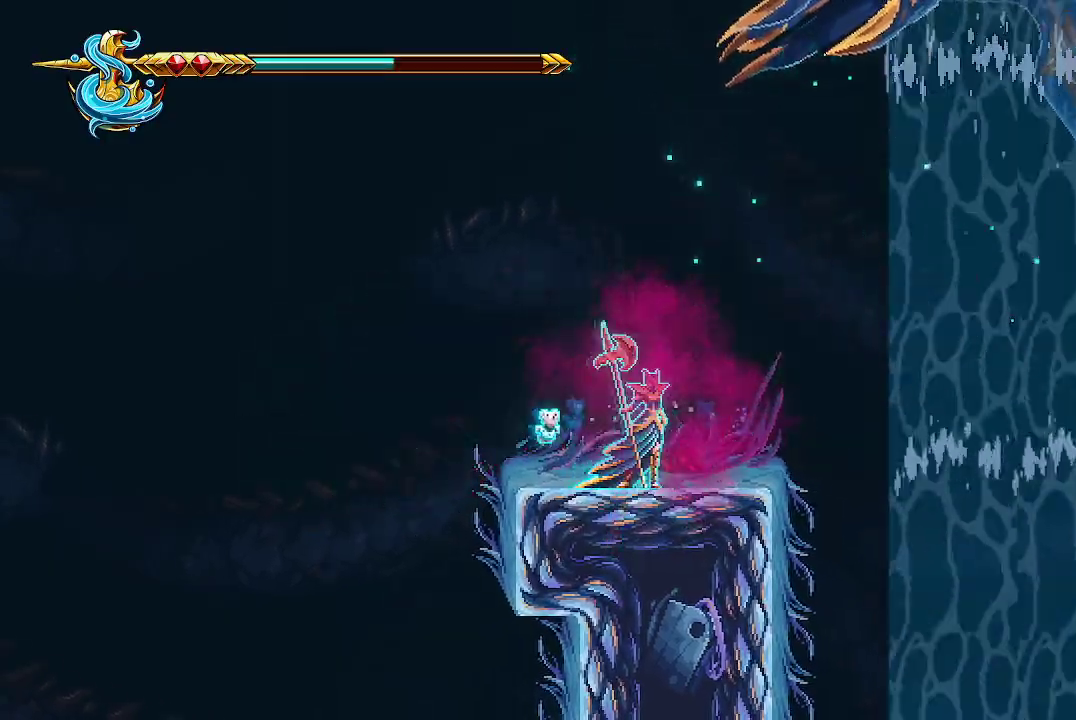
{"buttons": ["A"], "left_stick": "right", "right_stick": "center", "events": [[300, "A", "down"]]}
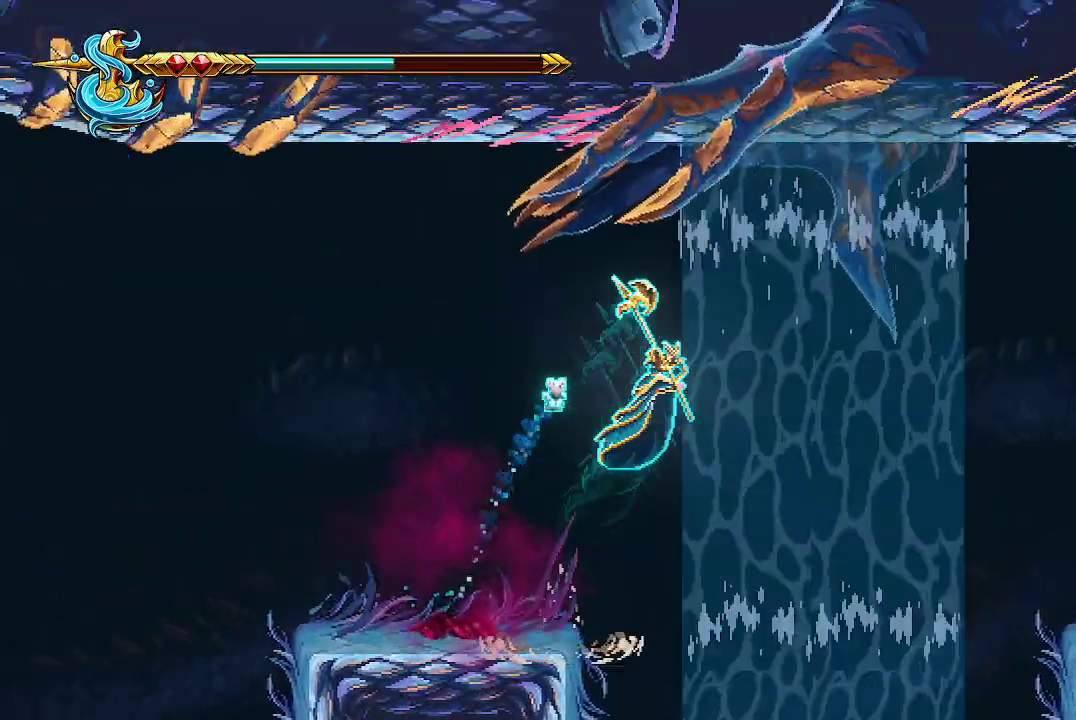
{"buttons": ["A"], "left_stick": "right", "right_stick": "center", "events": [[100, "A", "up"], [467, "A", "down"]]}
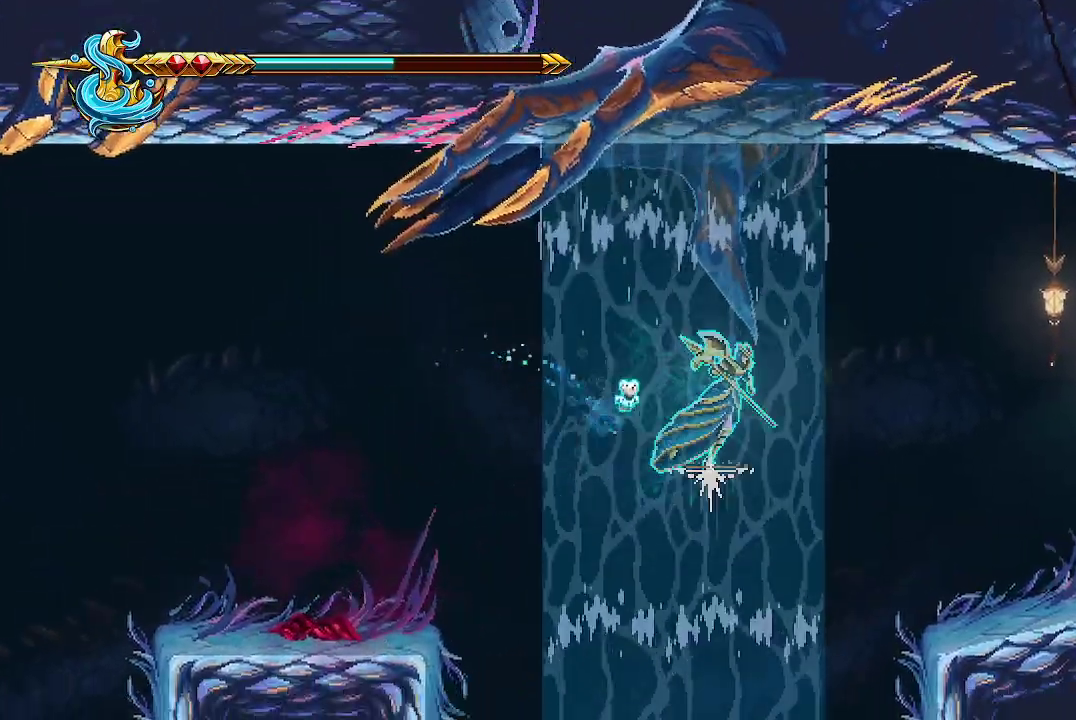
{"buttons": [], "left_stick": "right", "right_stick": "center", "events": [[233, "A", "up"]]}
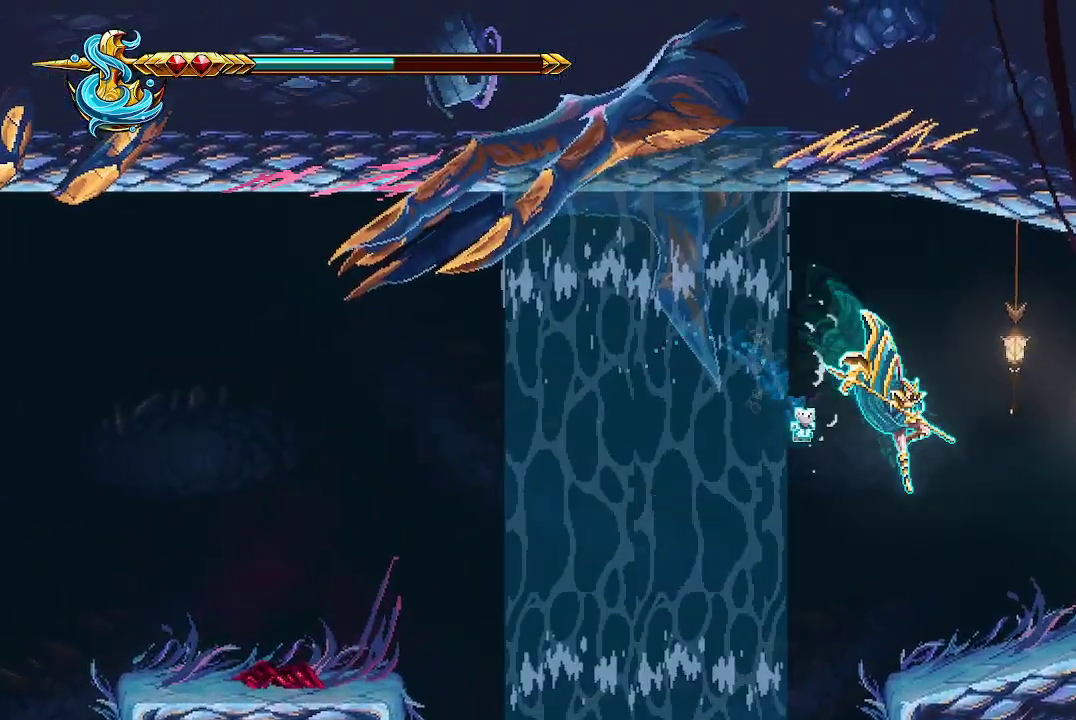
{"buttons": [], "left_stick": "right", "right_stick": "center", "events": []}
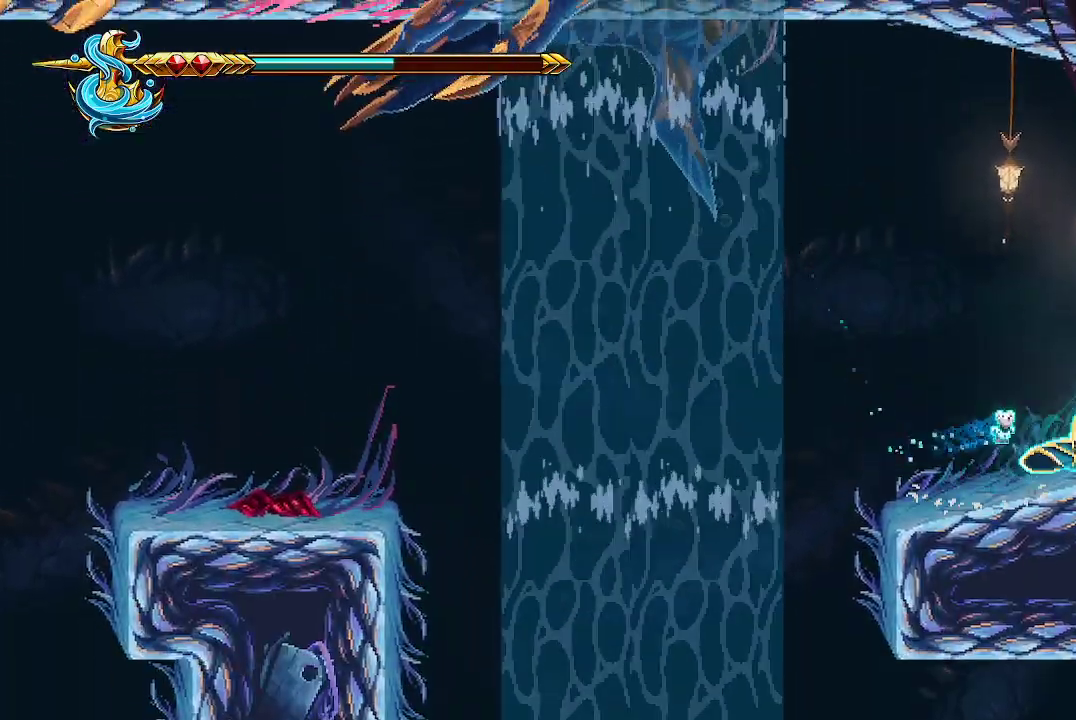
{"buttons": [], "left_stick": "right", "right_stick": "center", "events": []}
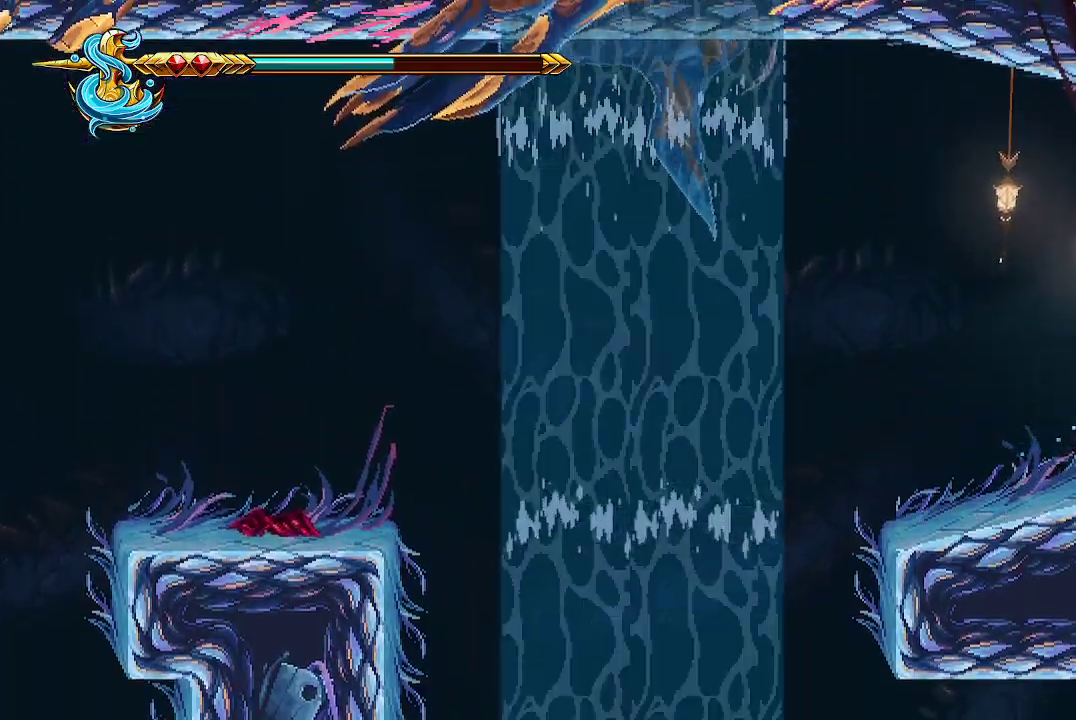
{"buttons": [], "left_stick": "center", "right_stick": "center", "events": [[167, "left_stick", "center"]]}
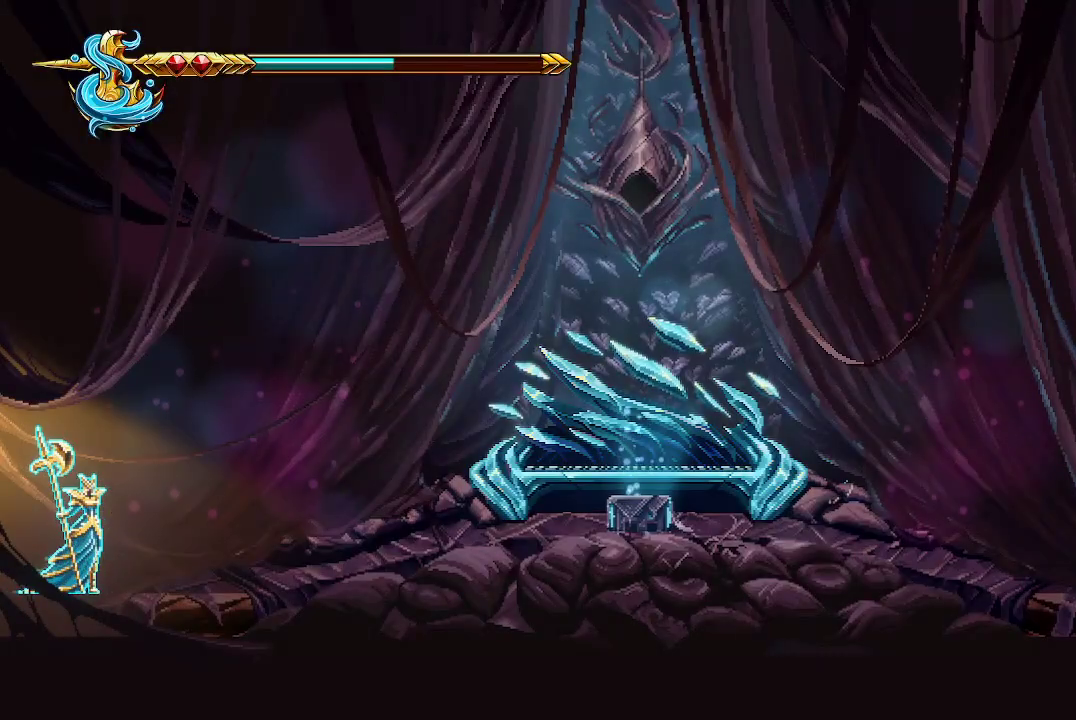
{"buttons": [], "left_stick": "right", "right_stick": "center", "events": [[67, "left_stick", "right"]]}
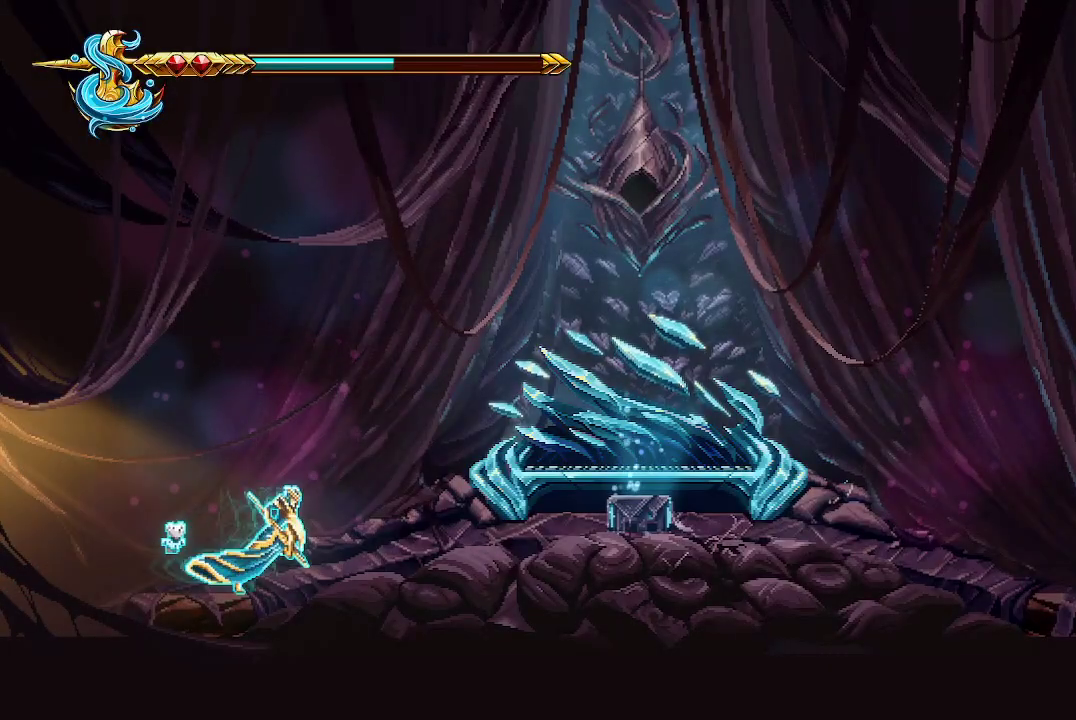
{"buttons": [], "left_stick": "right", "right_stick": "center", "events": []}
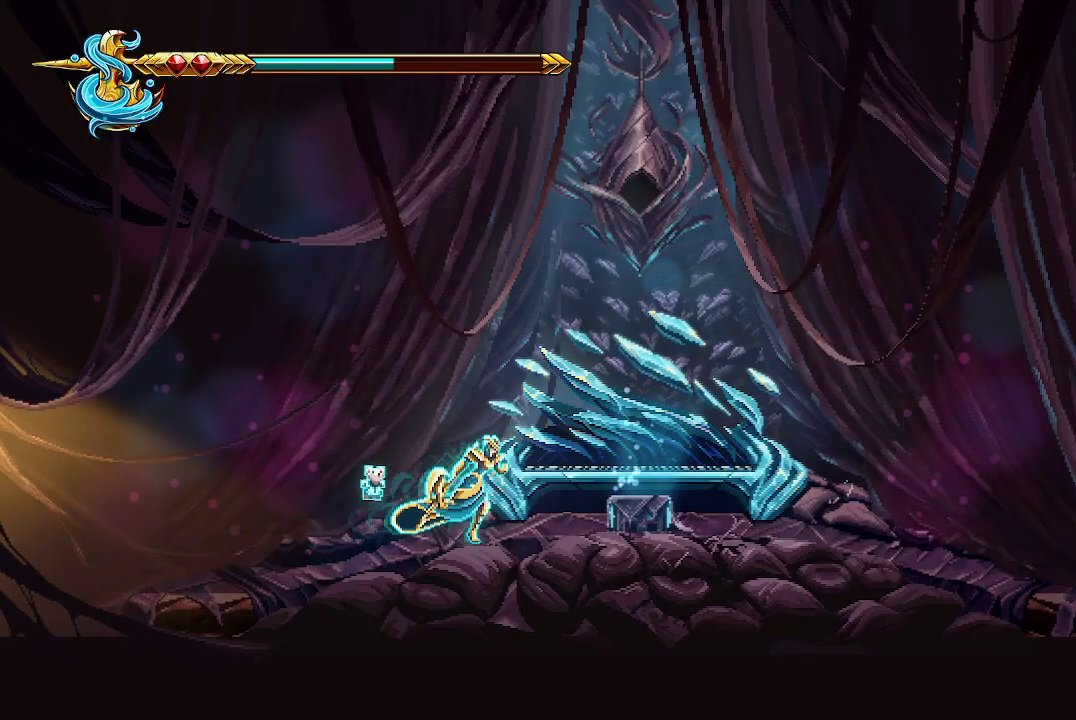
{"buttons": ["DPAD_UP"], "left_stick": "center", "right_stick": "center", "events": [[400, "left_stick", "center"], [433, "DPAD_UP", "down"]]}